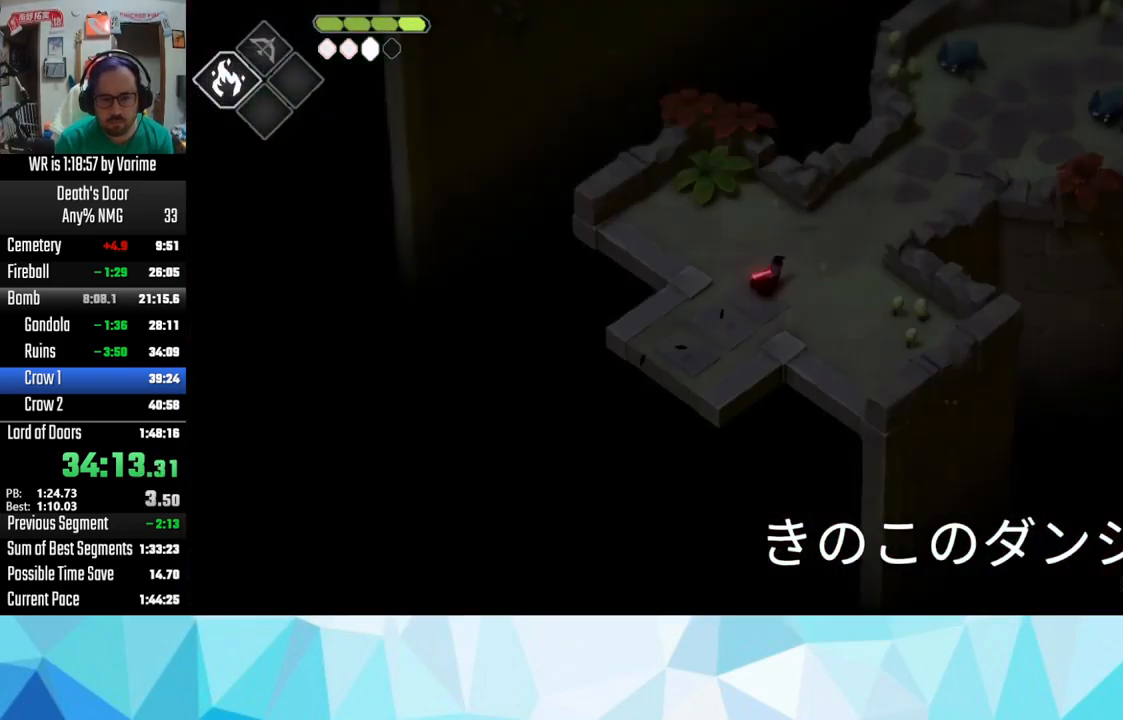
Gameplay with a controller (PlayStation layout); each line is a JSON object with the inputs held at the frame after it. "events" lists button and stick changes between this image and that frame as [ms after this image, input, new state], when the widget could be followed in between. Not read: L3.
{"buttons": ["CROSS"], "left_stick": "up-right", "right_stick": "center", "events": [[17, "CROSS", "up"], [67, "CROSS", "down"], [150, "CROSS", "up"], [283, "CROSS", "down"], [317, "CROSS", "up"], [350, "CROSS", "down"]]}
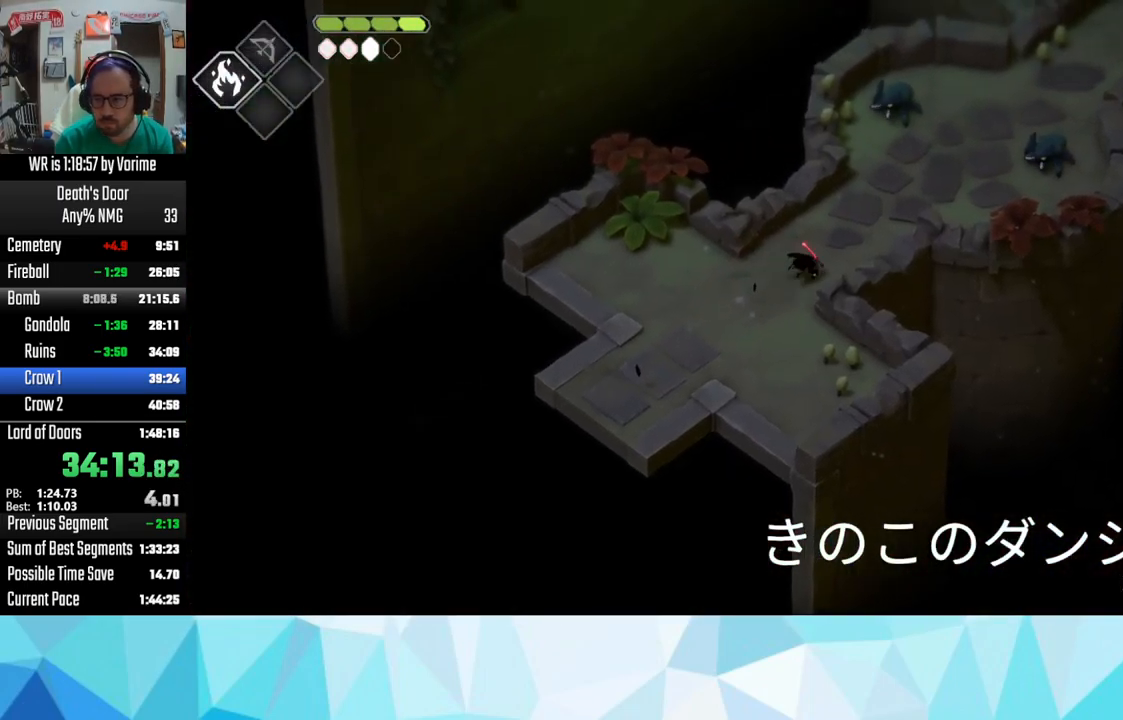
{"buttons": ["CROSS"], "left_stick": "up-right", "right_stick": "center", "events": [[50, "CROSS", "up"], [100, "CROSS", "down"], [250, "CROSS", "up"], [350, "CROSS", "down"], [417, "CROSS", "up"], [450, "CROSS", "down"]]}
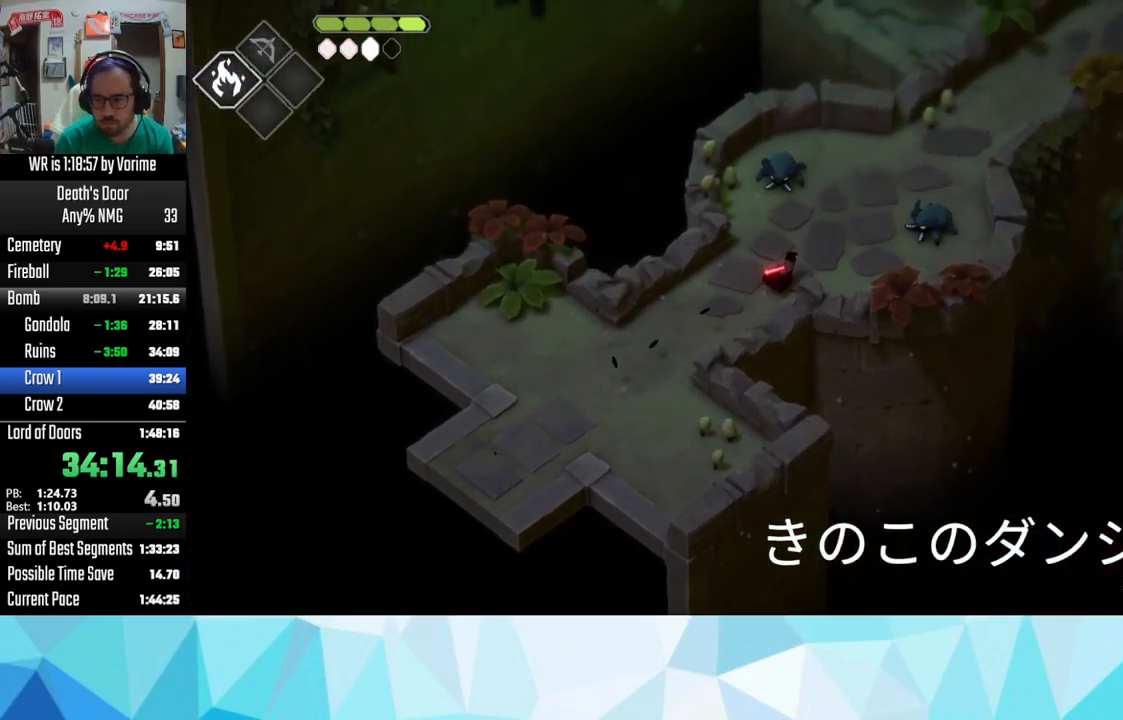
{"buttons": [], "left_stick": "up-right", "right_stick": "center", "events": [[83, "CROSS", "up"], [133, "CROSS", "down"], [283, "CROSS", "up"], [367, "CROSS", "down"], [483, "CROSS", "up"]]}
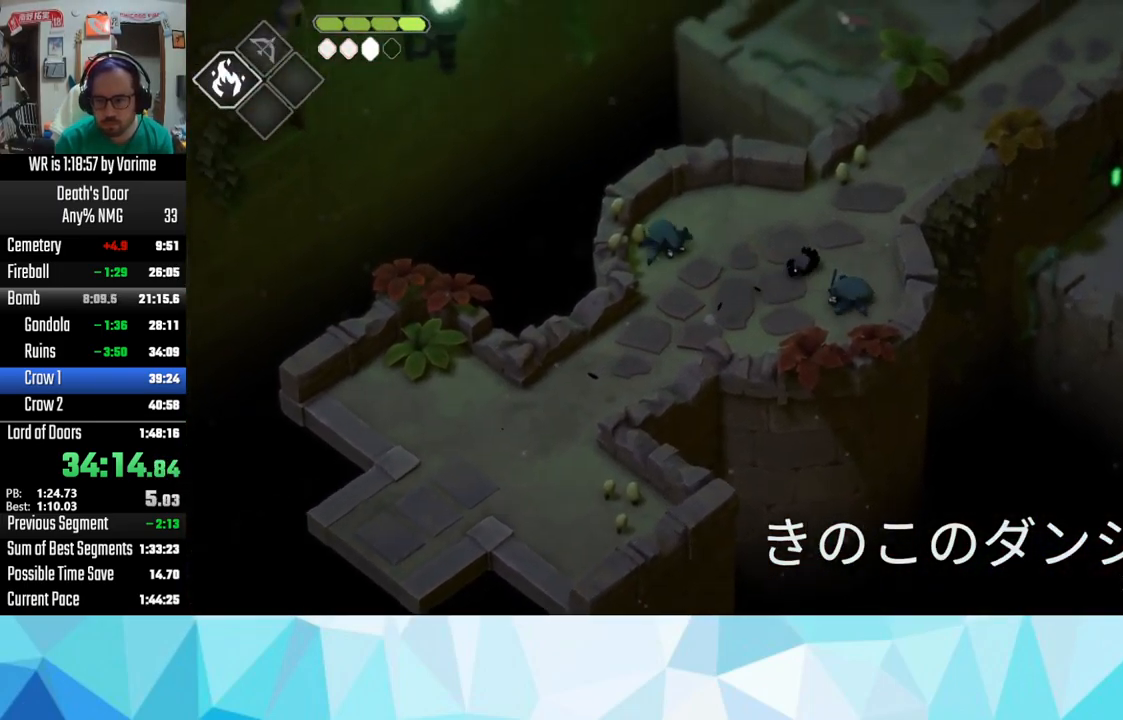
{"buttons": ["CROSS"], "left_stick": "up-right", "right_stick": "center", "events": [[17, "CROSS", "down"], [167, "CROSS", "up"], [233, "CROSS", "down"], [350, "CROSS", "up"], [400, "CROSS", "down"]]}
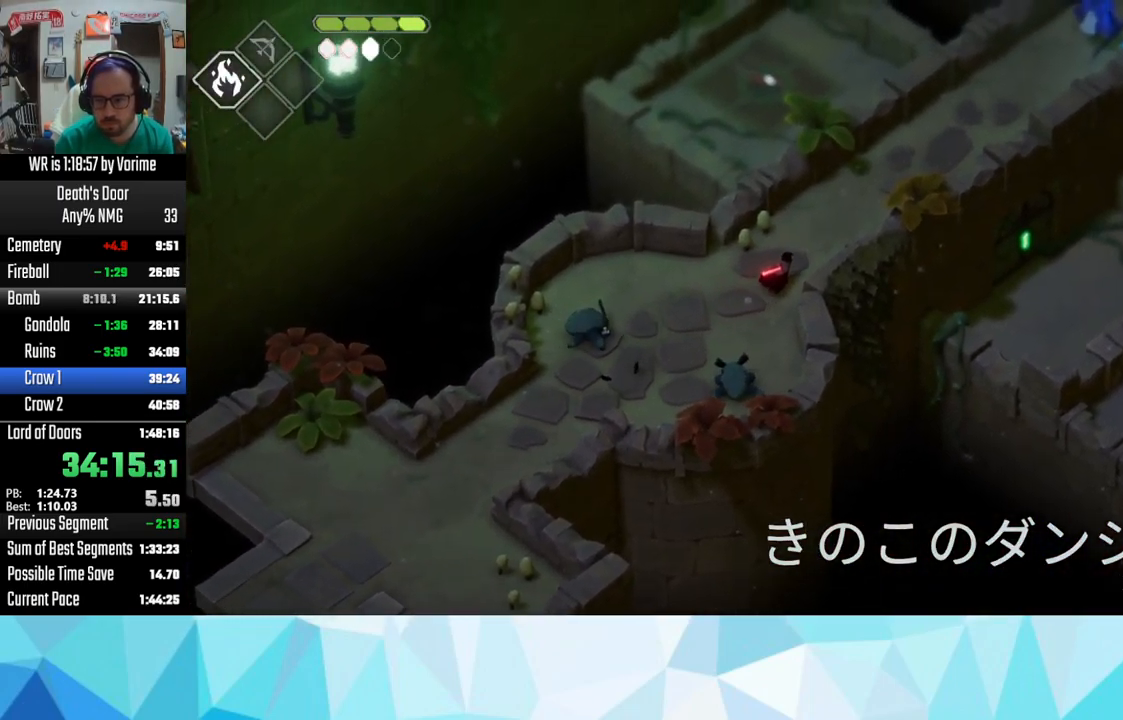
{"buttons": [], "left_stick": "up-right", "right_stick": "center", "events": [[33, "CROSS", "up"], [50, "CROSS", "down"], [233, "CROSS", "up"], [267, "CROSS", "down"], [417, "CROSS", "up"]]}
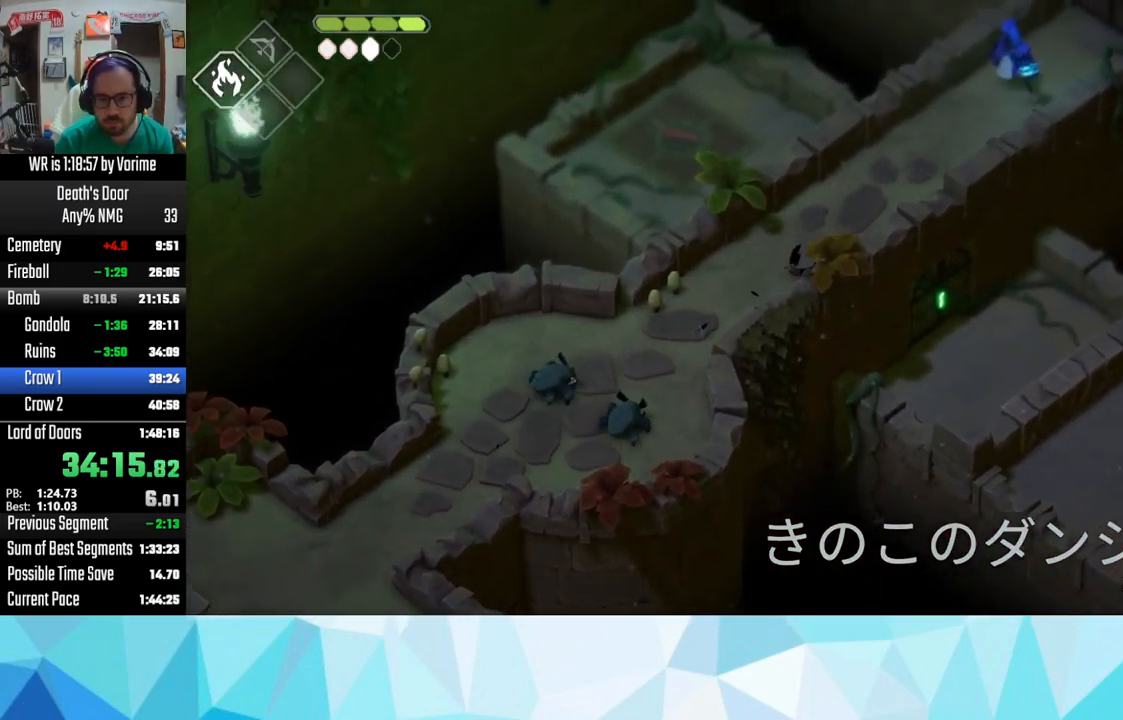
{"buttons": ["R2"], "left_stick": "up-right", "right_stick": "center", "events": [[316, "R2", "down"]]}
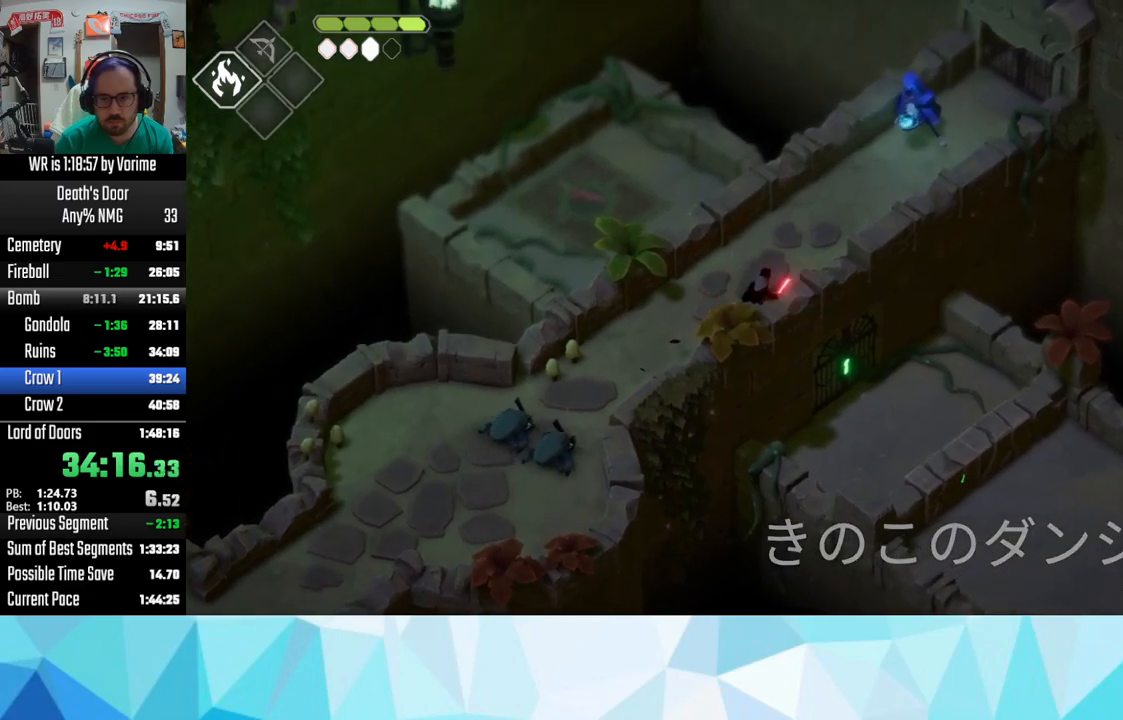
{"buttons": ["R2"], "left_stick": "up-right", "right_stick": "center", "events": []}
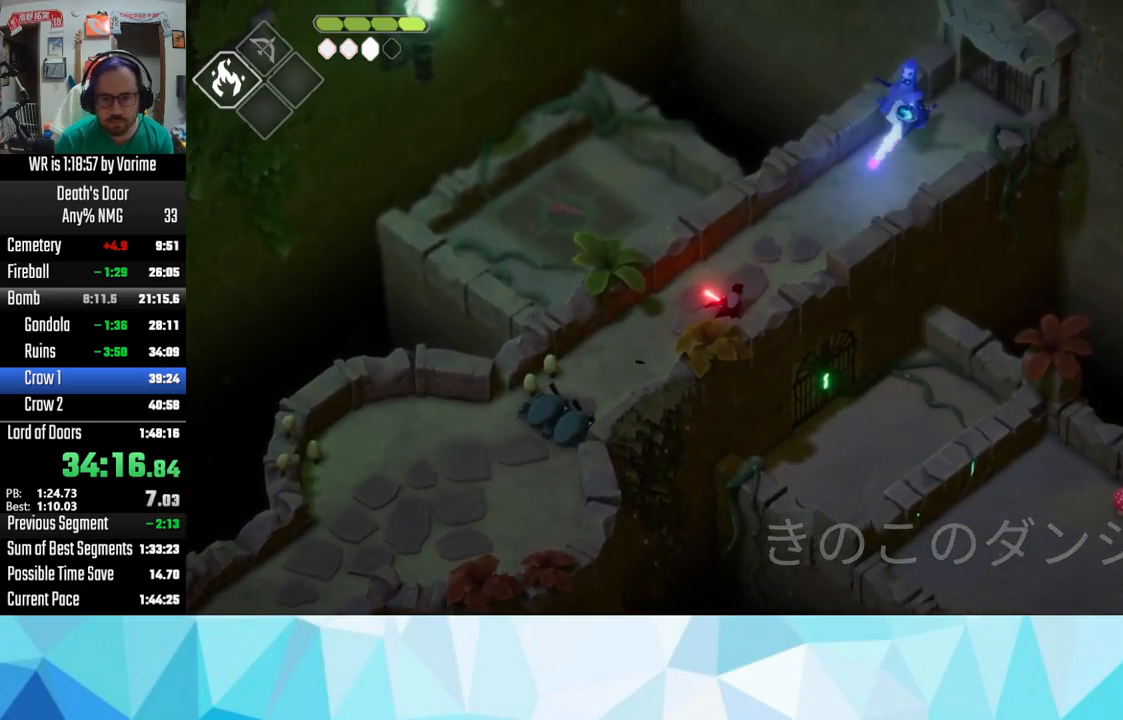
{"buttons": [], "left_stick": "up-right", "right_stick": "center", "events": [[317, "R2", "up"]]}
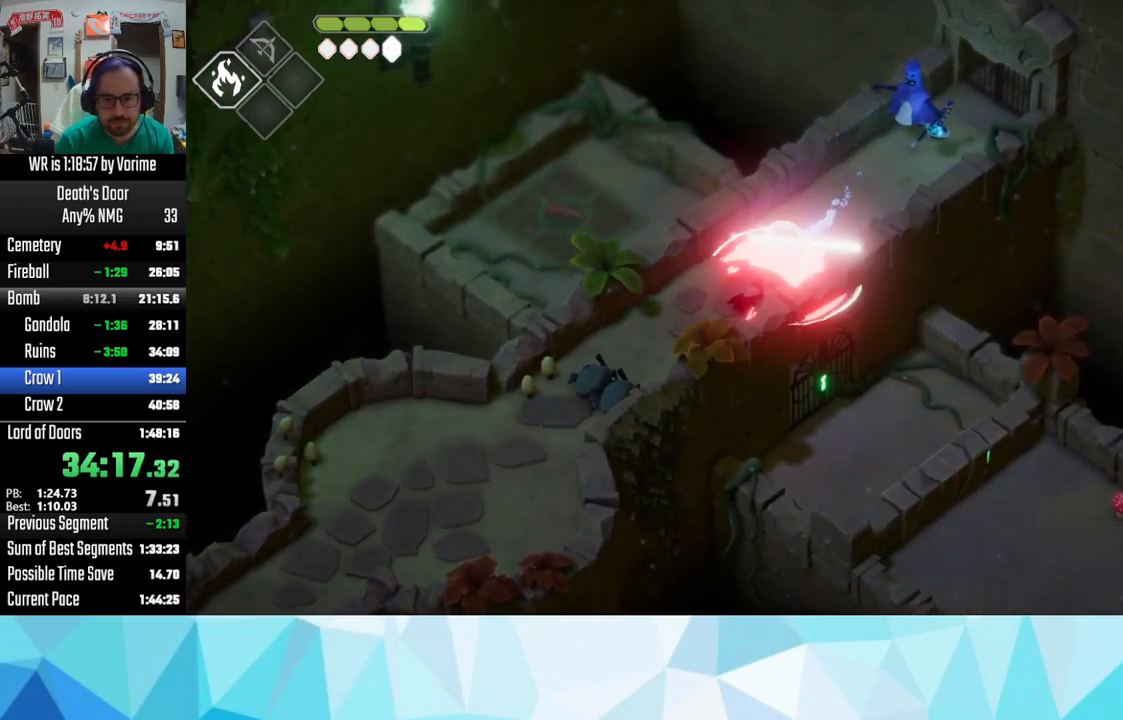
{"buttons": ["CROSS"], "left_stick": "up-right", "right_stick": "center", "events": [[217, "CROSS", "down"], [333, "CROSS", "up"], [383, "CROSS", "down"]]}
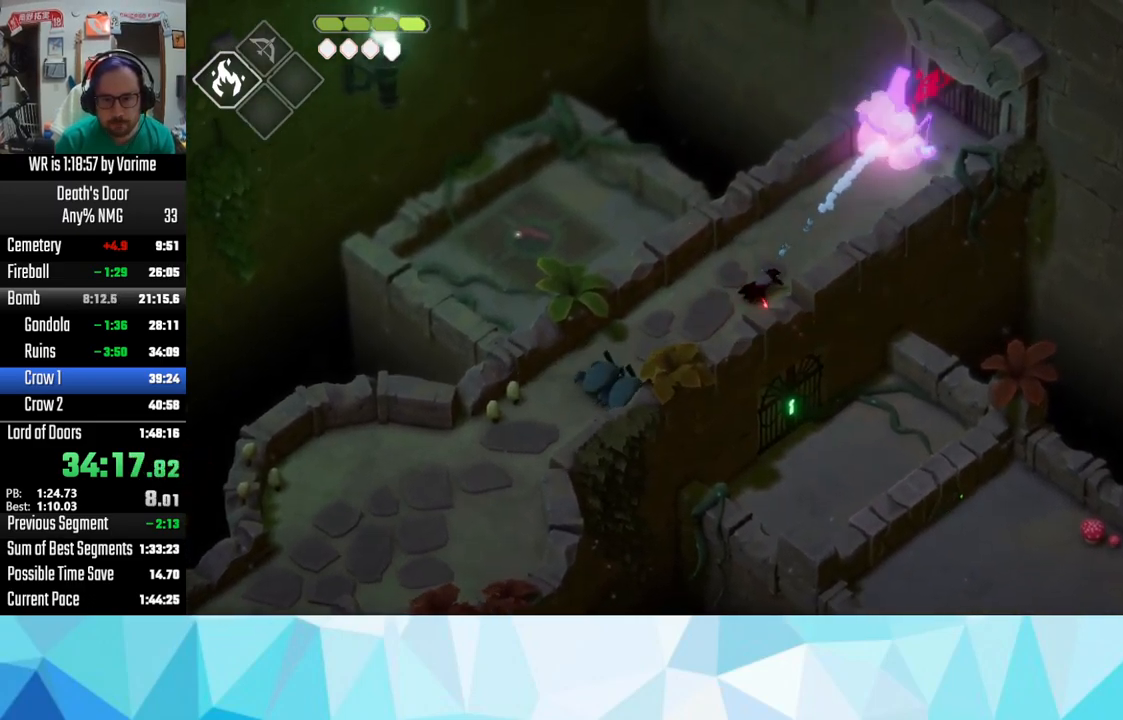
{"buttons": [], "left_stick": "up-right", "right_stick": "center", "events": [[17, "CROSS", "up"], [133, "CROSS", "down"], [217, "CROSS", "up"], [283, "CROSS", "down"], [333, "CROSS", "up"], [417, "CROSS", "down"], [467, "CROSS", "up"]]}
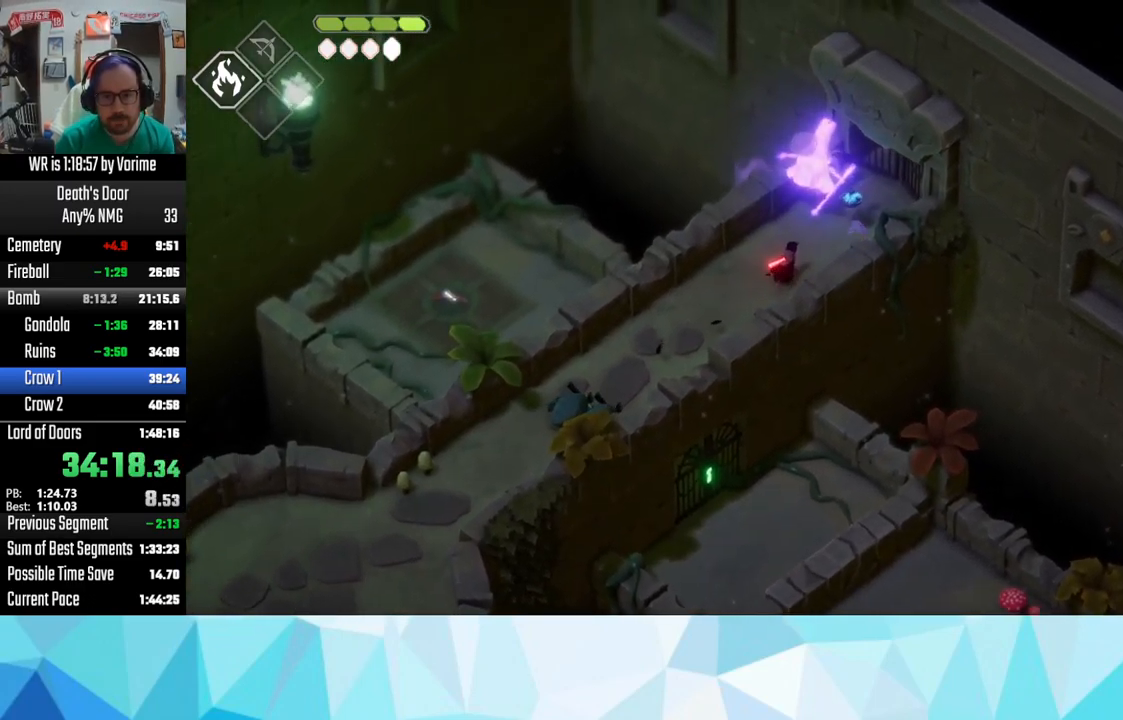
{"buttons": [], "left_stick": "up-right", "right_stick": "center", "events": [[83, "CROSS", "down"], [183, "CROSS", "up"], [233, "CROSS", "down"], [350, "CROSS", "up"], [400, "CROSS", "down"], [500, "CROSS", "up"]]}
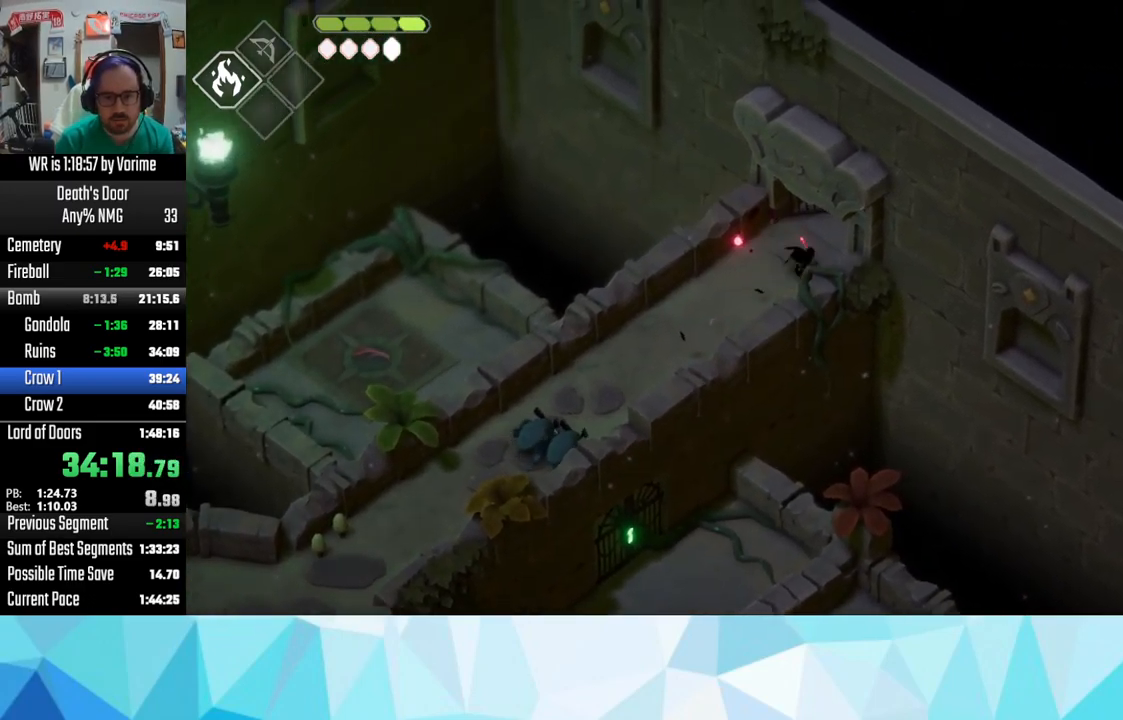
{"buttons": ["CROSS"], "left_stick": "up-right", "right_stick": "center", "events": [[67, "CROSS", "down"], [167, "CROSS", "up"], [283, "CROSS", "down"], [350, "CROSS", "up"], [467, "CROSS", "down"]]}
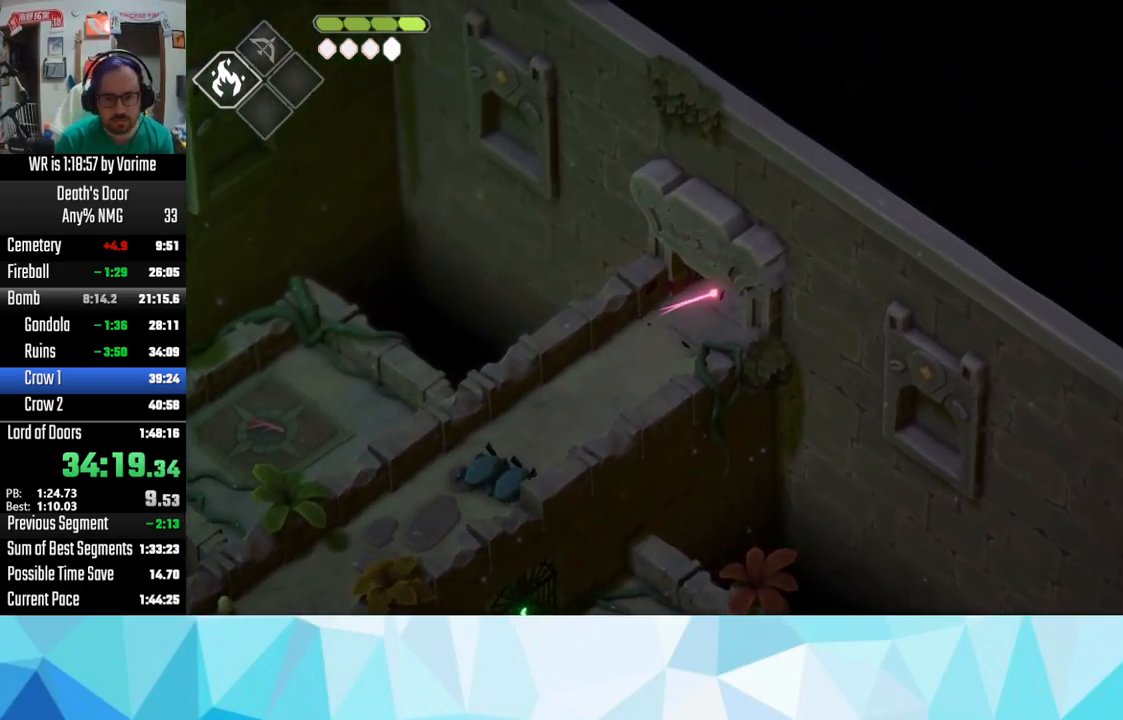
{"buttons": ["CROSS"], "left_stick": "right", "right_stick": "center", "events": [[17, "CROSS", "up"], [133, "CROSS", "down"], [183, "CROSS", "up"], [183, "left_stick", "right"], [283, "CROSS", "down"], [350, "CROSS", "up"], [483, "CROSS", "down"]]}
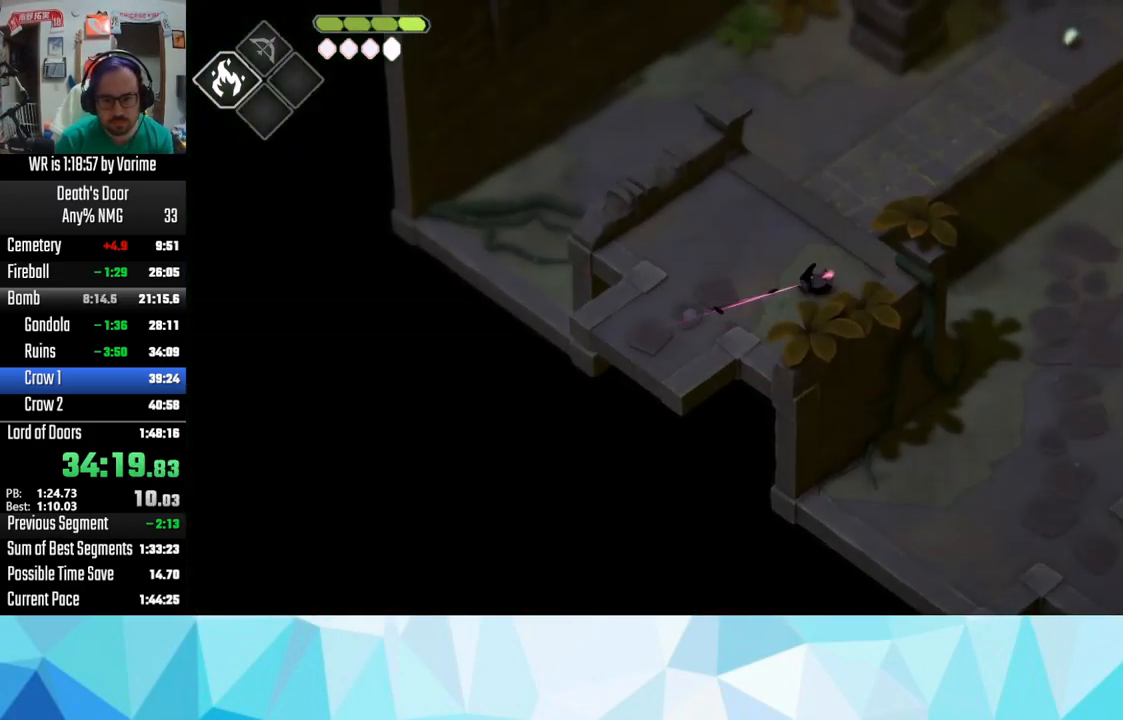
{"buttons": ["CROSS"], "left_stick": "up-right", "right_stick": "center", "events": [[33, "CROSS", "up"], [117, "CROSS", "down"], [150, "left_stick", "up-right"], [183, "CROSS", "up"], [283, "CROSS", "down"], [367, "CROSS", "up"], [467, "CROSS", "down"]]}
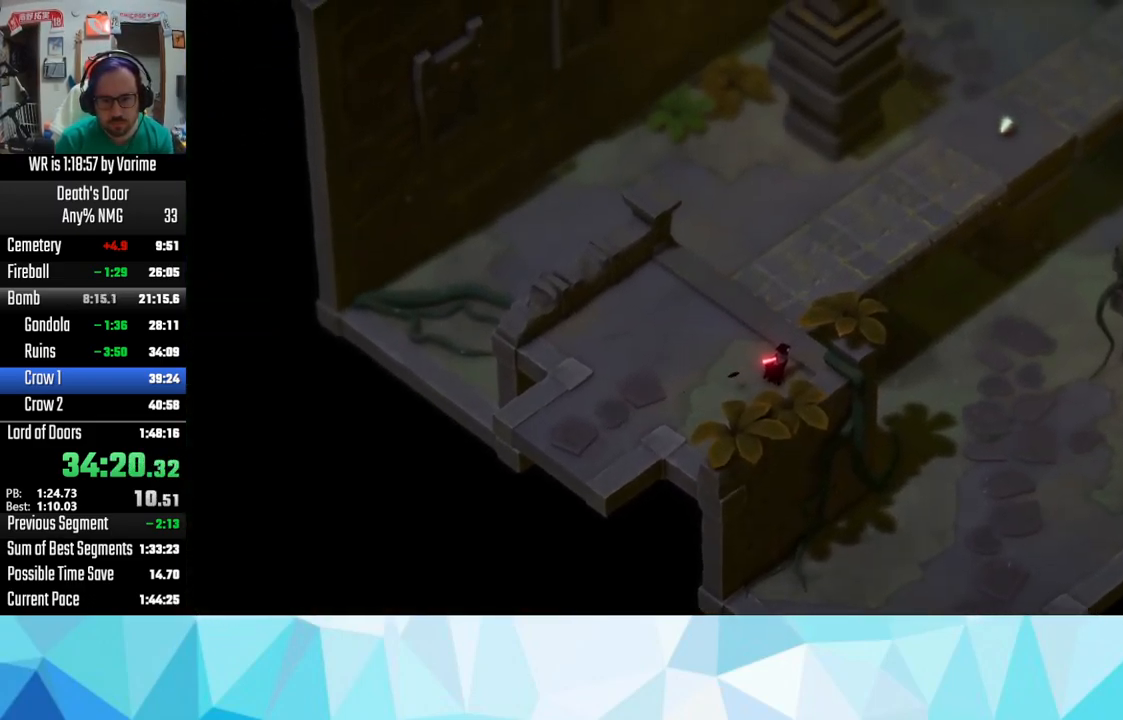
{"buttons": [], "left_stick": "center", "right_stick": "center", "events": [[50, "CROSS", "up"], [133, "CROSS", "down"], [133, "left_stick", "center"], [300, "CROSS", "up"]]}
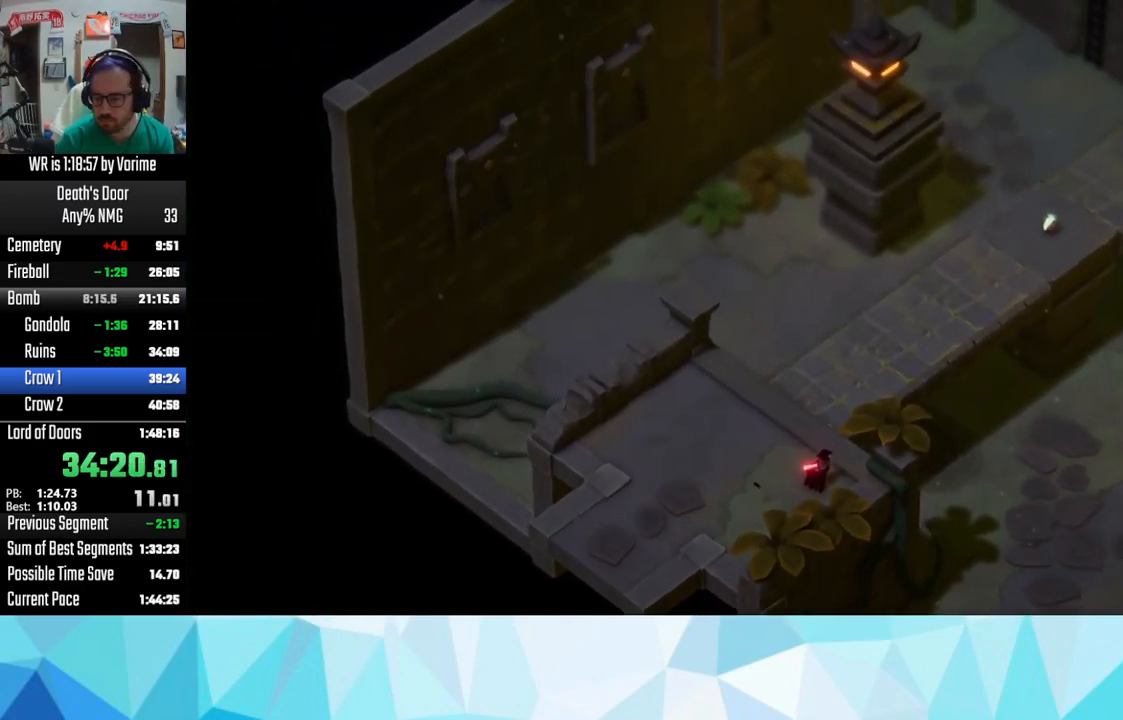
{"buttons": ["CROSS"], "left_stick": "center", "right_stick": "center", "events": [[67, "CIRCLE", "down"], [67, "CROSS", "down"], [117, "CROSS", "up"], [167, "CIRCLE", "up"], [183, "CROSS", "down"], [284, "CIRCLE", "down"], [300, "CROSS", "up"], [350, "CIRCLE", "up"], [350, "CROSS", "down"], [450, "CIRCLE", "down"], [450, "CROSS", "up"], [500, "CIRCLE", "up"], [500, "CROSS", "down"]]}
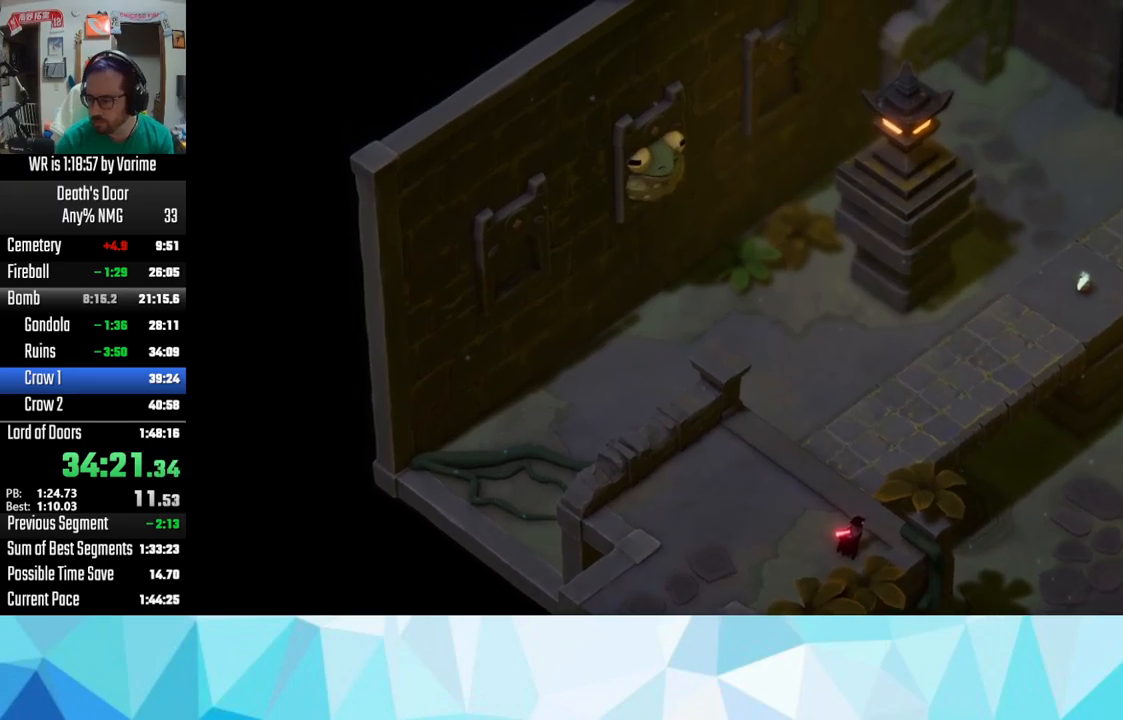
{"buttons": ["CROSS"], "left_stick": "center", "right_stick": "center", "events": [[150, "CIRCLE", "down"], [150, "CROSS", "up"], [250, "CIRCLE", "up"], [267, "CROSS", "down"], [317, "CIRCLE", "down"], [317, "CROSS", "up"], [400, "CIRCLE", "up"], [467, "CROSS", "down"]]}
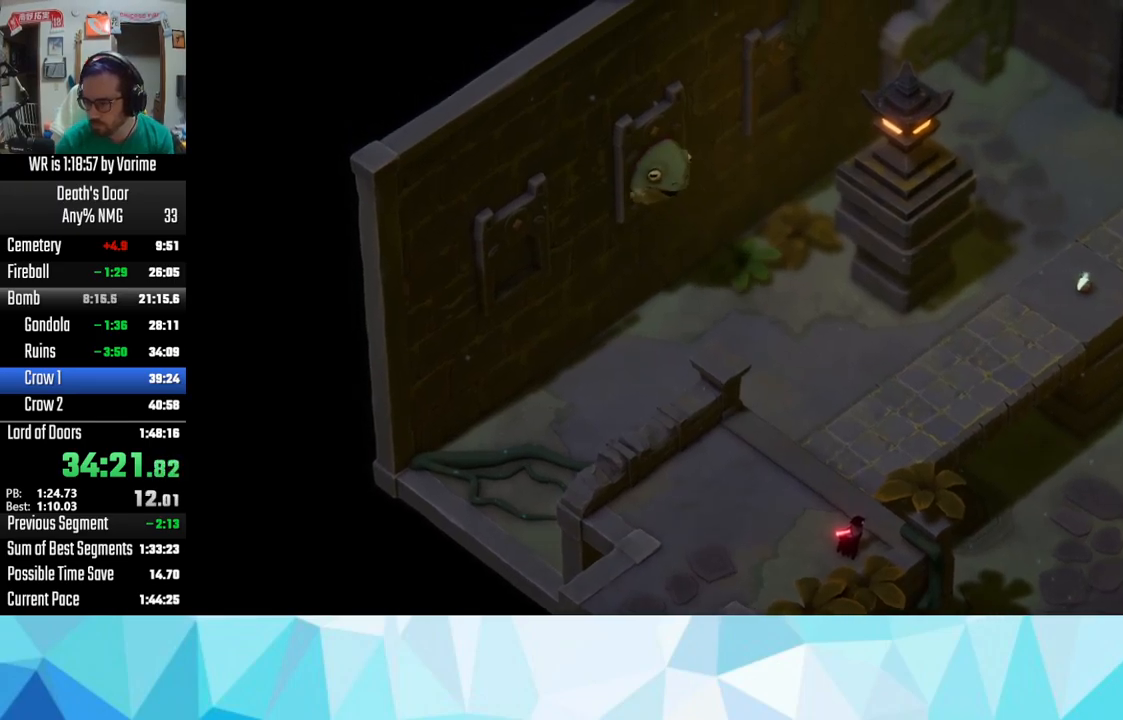
{"buttons": ["CROSS"], "left_stick": "center", "right_stick": "center", "events": [[17, "CROSS", "up"], [34, "CIRCLE", "down"], [67, "CIRCLE", "up"], [117, "CROSS", "down"], [150, "CIRCLE", "down"], [150, "CROSS", "up"], [284, "CIRCLE", "up"], [300, "CROSS", "down"], [317, "CROSS", "up"], [350, "CIRCLE", "down"], [484, "CIRCLE", "up"], [484, "CROSS", "down"]]}
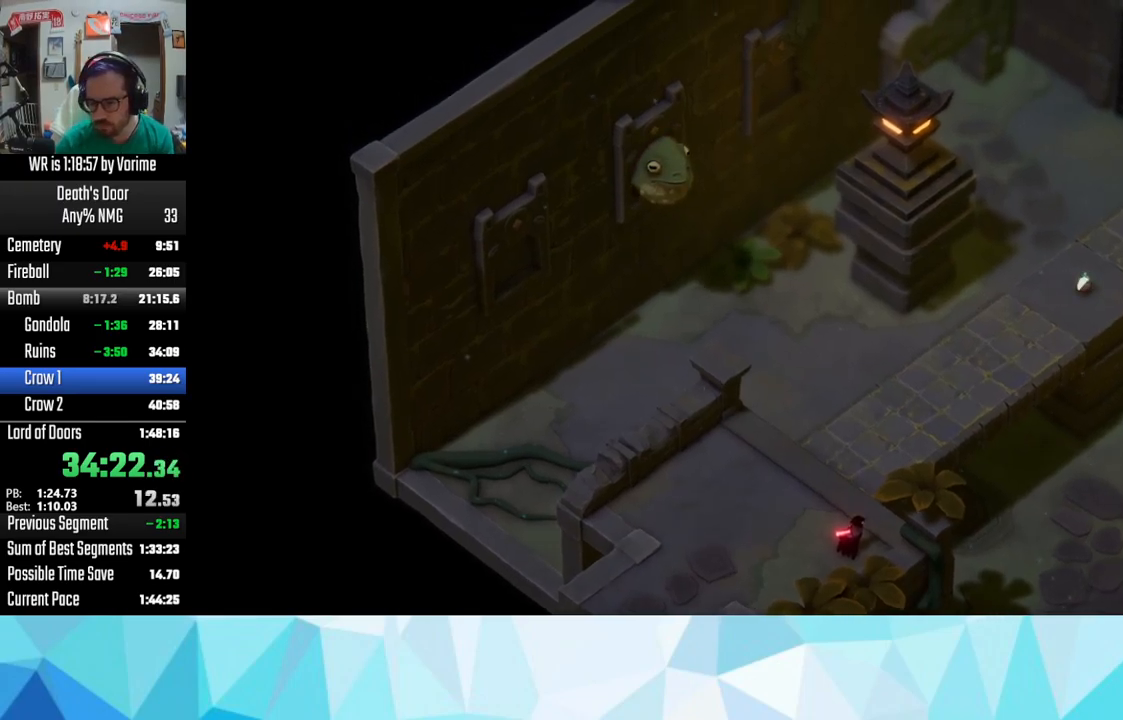
{"buttons": ["CIRCLE"], "left_stick": "center", "right_stick": "center", "events": [[84, "CIRCLE", "down"], [84, "CROSS", "up"], [117, "CIRCLE", "up"], [150, "CROSS", "down"], [184, "CROSS", "up"], [267, "CIRCLE", "down"], [300, "CIRCLE", "up"], [334, "CROSS", "down"], [417, "CROSS", "up"], [450, "CIRCLE", "down"]]}
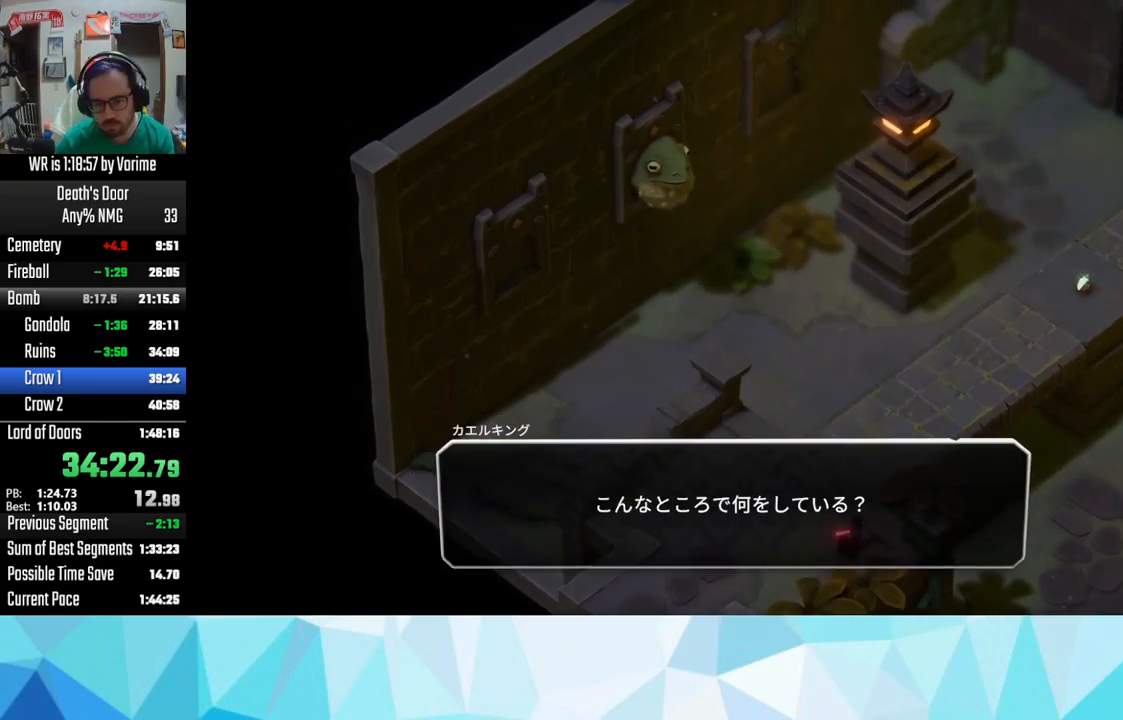
{"buttons": [], "left_stick": "center", "right_stick": "center", "events": [[17, "CIRCLE", "up"], [34, "CROSS", "down"], [117, "CROSS", "up"], [134, "CIRCLE", "down"], [184, "CIRCLE", "up"], [200, "CROSS", "down"], [317, "CIRCLE", "down"], [317, "CROSS", "up"], [350, "CIRCLE", "up"], [367, "CROSS", "down"], [450, "CIRCLE", "down"], [450, "CROSS", "up"], [484, "CIRCLE", "up"]]}
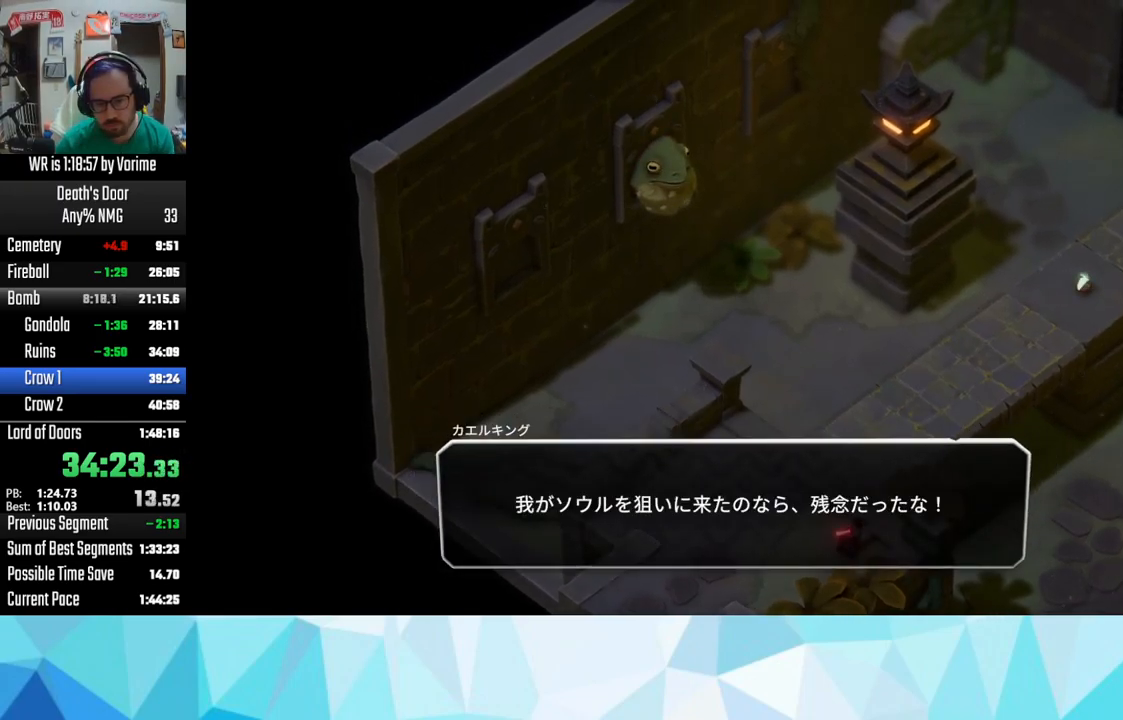
{"buttons": ["CROSS", "CIRCLE"], "left_stick": "center", "right_stick": "center", "events": [[17, "CROSS", "down"], [34, "CIRCLE", "down"], [150, "CIRCLE", "up"], [150, "CROSS", "up"], [184, "CIRCLE", "down"], [184, "CROSS", "down"], [217, "CROSS", "up"], [284, "CIRCLE", "up"], [334, "CIRCLE", "down"], [367, "CIRCLE", "up"], [500, "CIRCLE", "down"], [500, "CROSS", "down"]]}
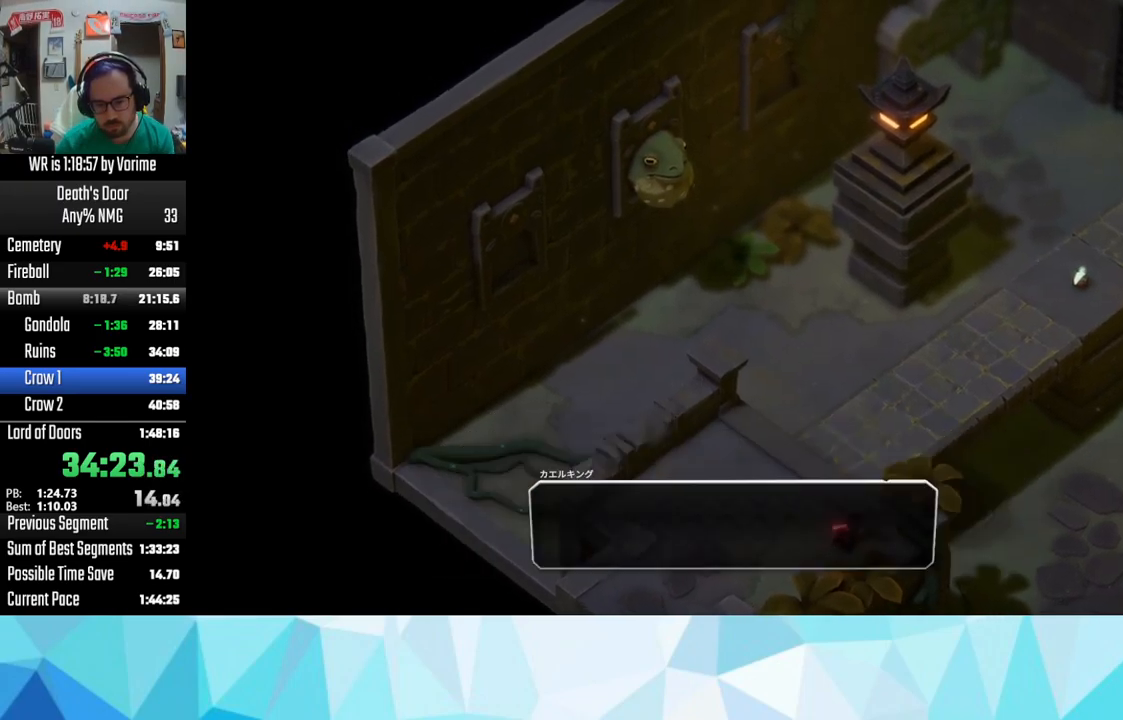
{"buttons": ["CROSS"], "left_stick": "up-right", "right_stick": "center", "events": [[34, "CIRCLE", "up"], [34, "CROSS", "up"], [167, "CIRCLE", "down"], [167, "CROSS", "down"], [184, "CIRCLE", "up"], [184, "CROSS", "up"], [234, "CROSS", "down"], [234, "left_stick", "up-right"], [350, "CROSS", "up"], [417, "CROSS", "down"]]}
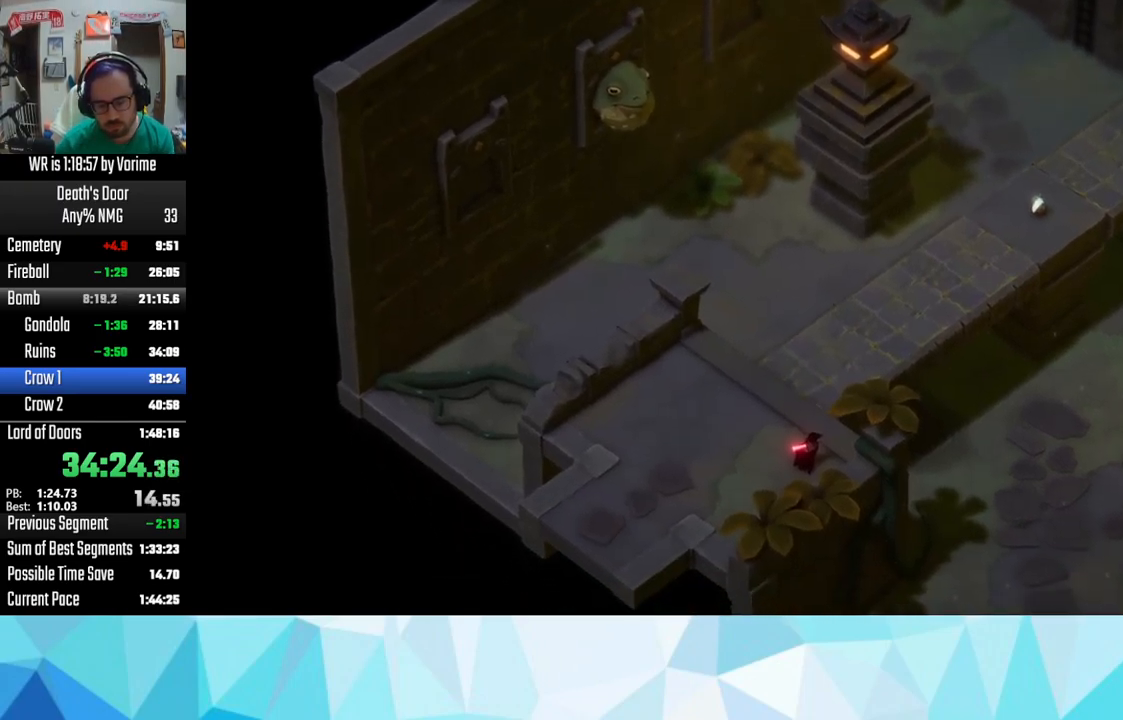
{"buttons": [], "left_stick": "up-right", "right_stick": "center", "events": [[17, "CROSS", "up"], [84, "CROSS", "down"], [217, "CROSS", "up"], [267, "CROSS", "down"], [284, "CROSS", "up"], [384, "CROSS", "down"], [484, "CROSS", "up"]]}
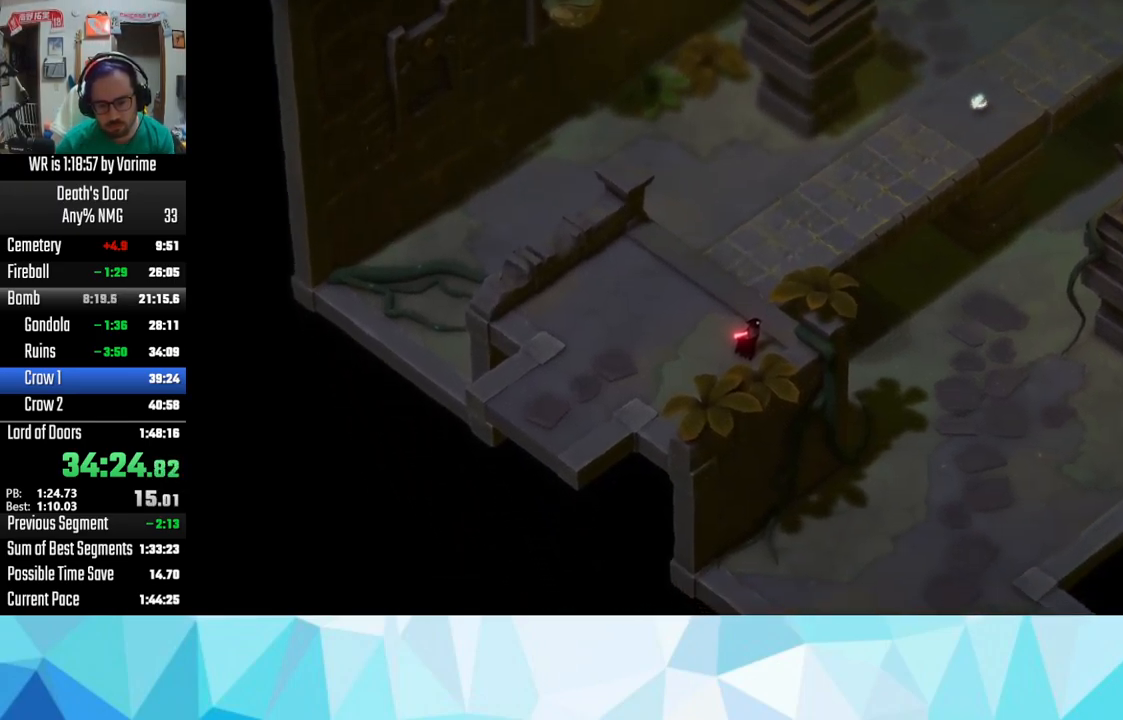
{"buttons": [], "left_stick": "right", "right_stick": "center", "events": [[34, "CROSS", "down"], [134, "CROSS", "up"], [200, "CROSS", "down"], [250, "CROSS", "up"], [400, "CROSS", "down"], [467, "CROSS", "up"], [467, "left_stick", "right"]]}
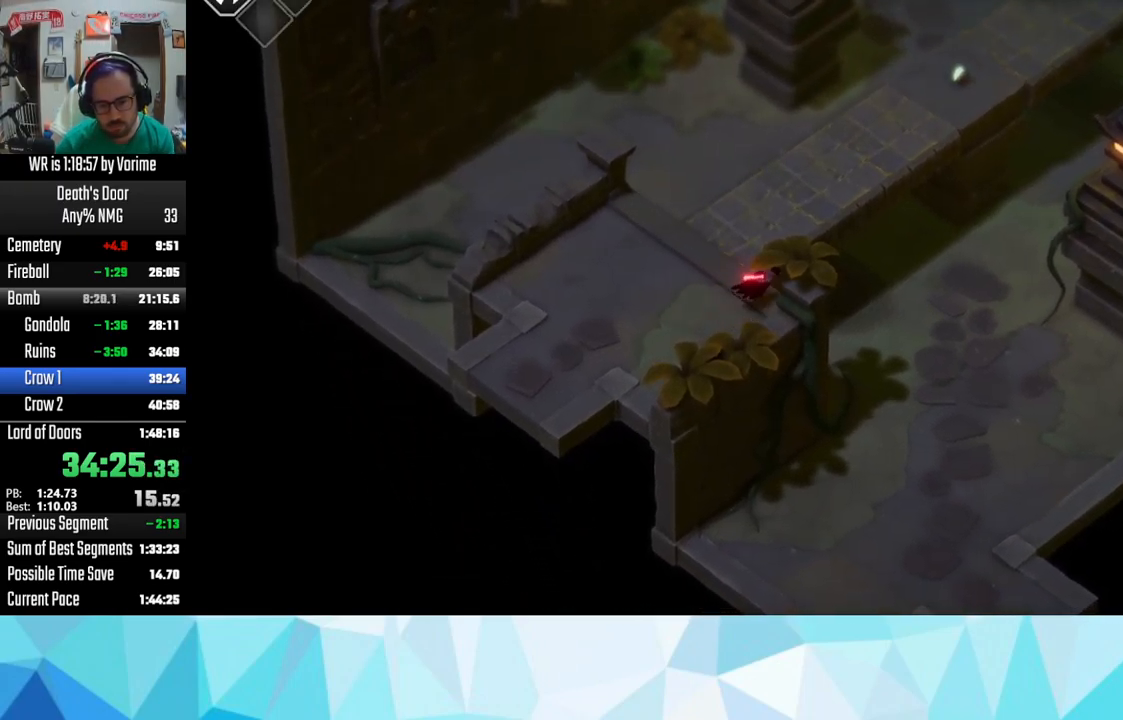
{"buttons": [], "left_stick": "down", "right_stick": "center", "events": [[100, "CROSS", "down"], [117, "left_stick", "down-right"], [134, "CROSS", "up"], [267, "left_stick", "down"], [284, "CROSS", "down"], [434, "CROSS", "up"]]}
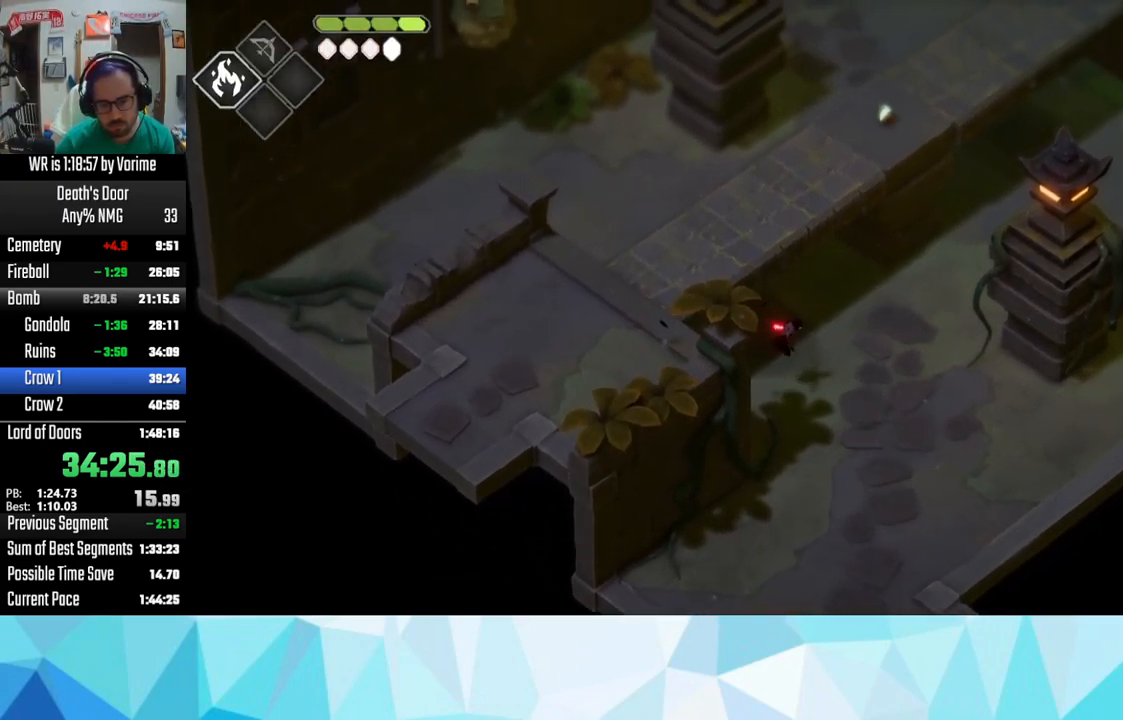
{"buttons": [], "left_stick": "down", "right_stick": "center", "events": [[17, "CROSS", "down"], [84, "CROSS", "up"], [200, "CROSS", "down"], [267, "CROSS", "up"], [384, "CROSS", "down"], [451, "CROSS", "up"]]}
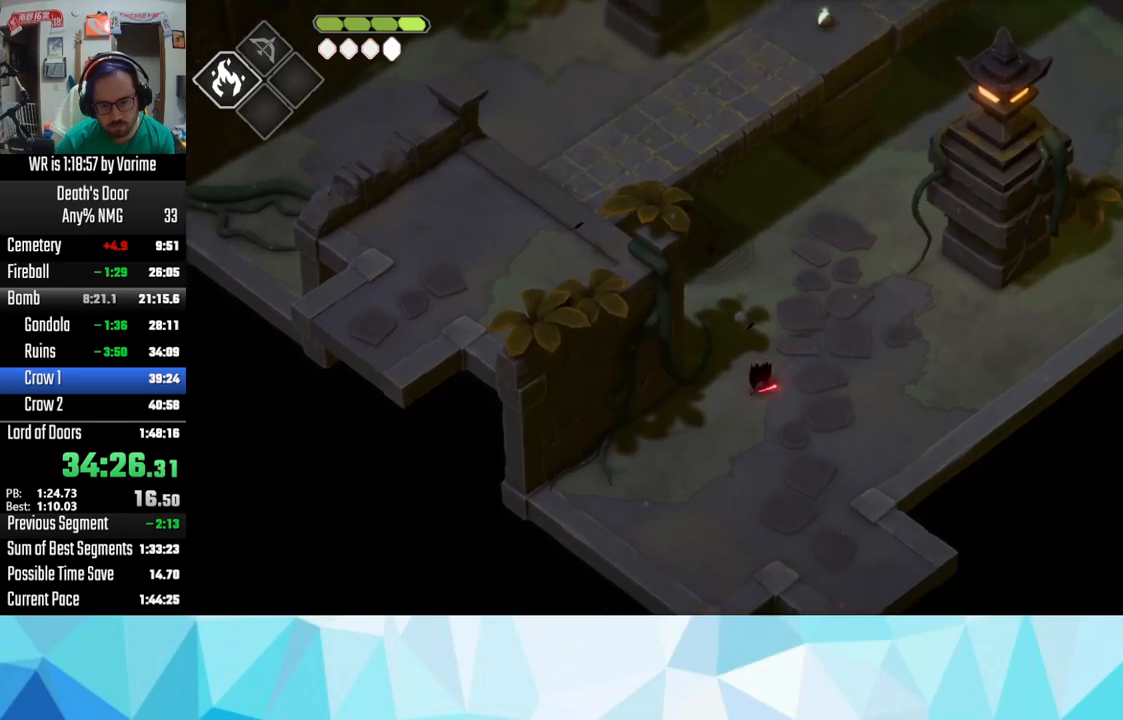
{"buttons": [], "left_stick": "down", "right_stick": "center", "events": [[83, "CROSS", "down"], [133, "CROSS", "up"], [250, "CROSS", "down"], [300, "CROSS", "up"], [417, "CROSS", "down"], [467, "CROSS", "up"]]}
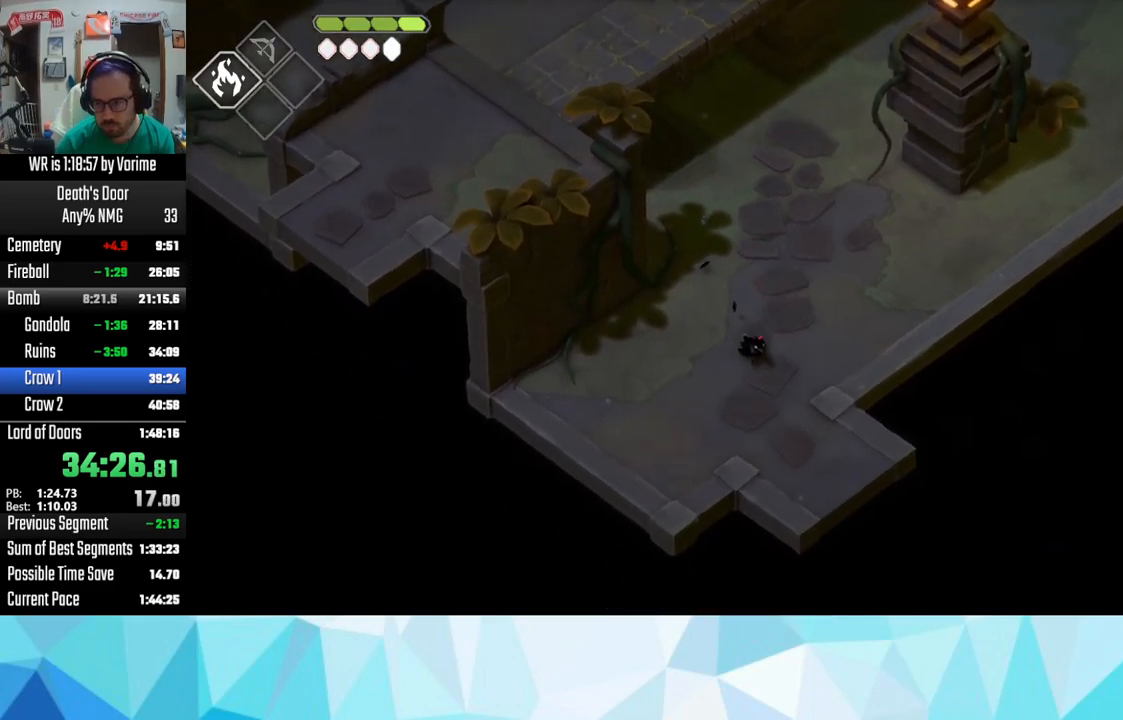
{"buttons": ["CROSS"], "left_stick": "down", "right_stick": "center", "events": [[100, "CROSS", "down"], [183, "CROSS", "up"], [317, "CROSS", "down"], [367, "CROSS", "up"], [433, "CROSS", "down"]]}
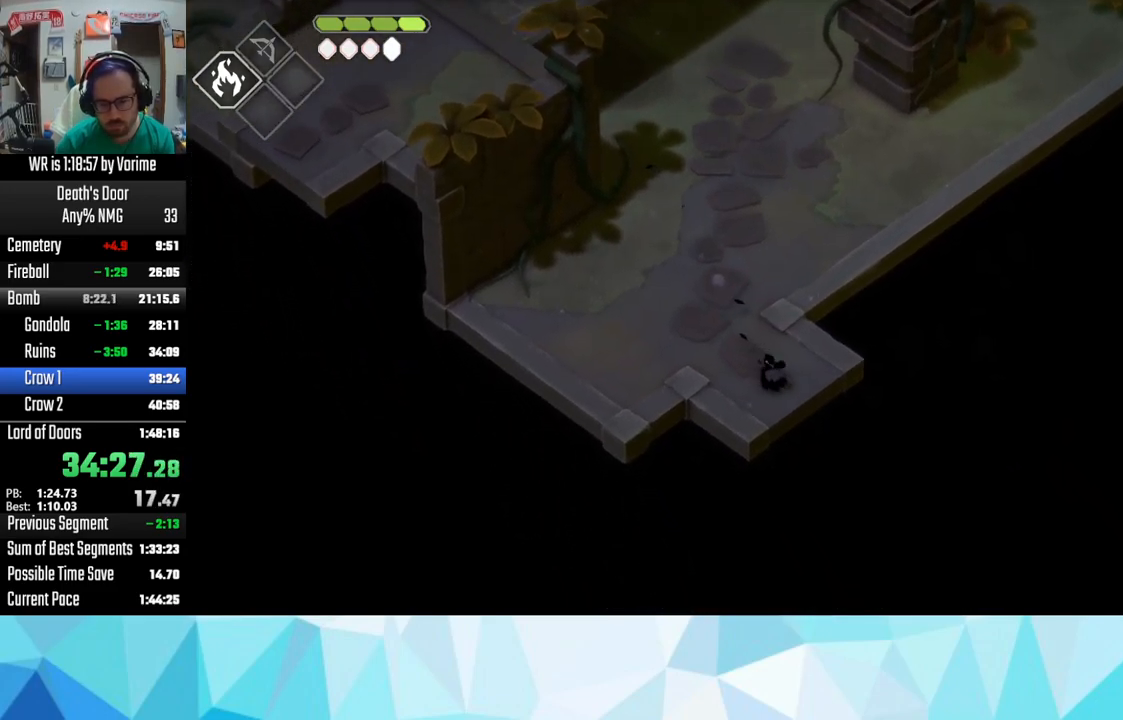
{"buttons": [], "left_stick": "down", "right_stick": "center", "events": [[17, "CROSS", "up"], [67, "CROSS", "down"], [233, "CROSS", "up"]]}